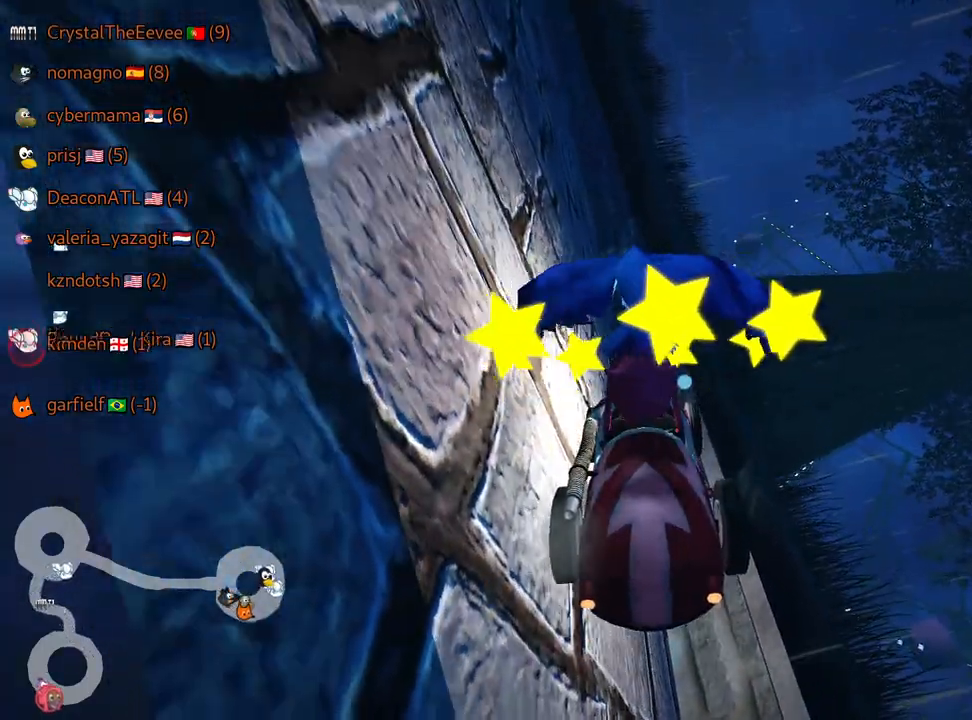
Gameplay with keyboard; each line is a JSON object with the keys held at the frame after it. "events" lists presses ("down") and releases ("up") of "down", "fire", "flag", "left", "look", "nitro", "right", "skid" and "up" between this image and that frame as [ms after this image, input, new state], when the widget could be followed in between. No other keys are recorded. Mouse input is not recorded. Key names are as the overlay labels them; some are game actions (e.g. jump) rather than physical keys.
{"keys": ["up"], "events": []}
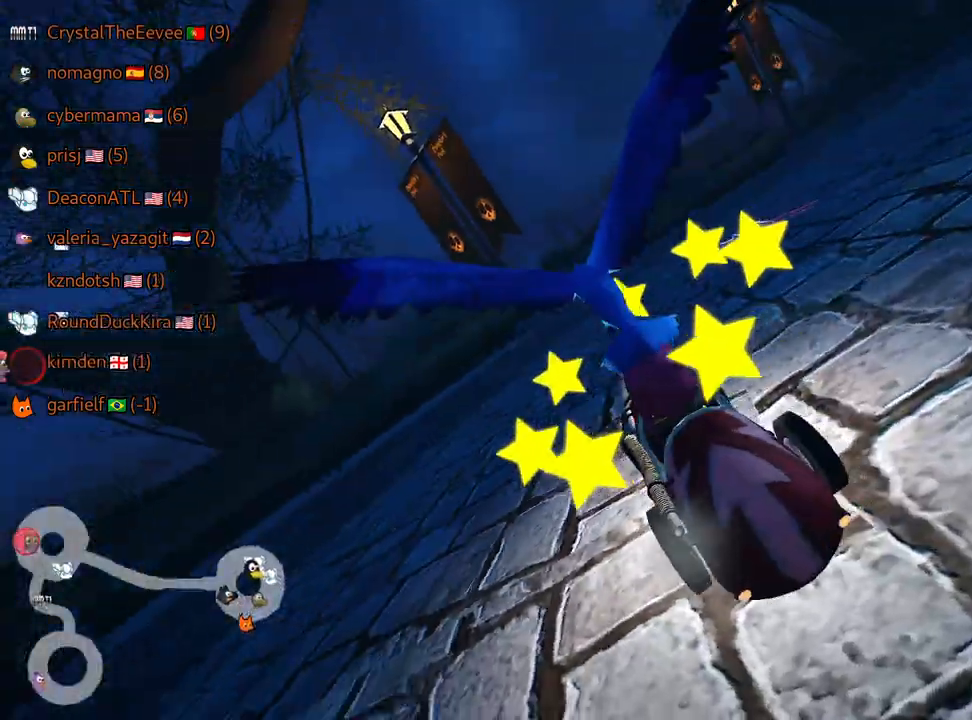
{"keys": ["nitro", "up"], "events": [[300, "nitro", "down"]]}
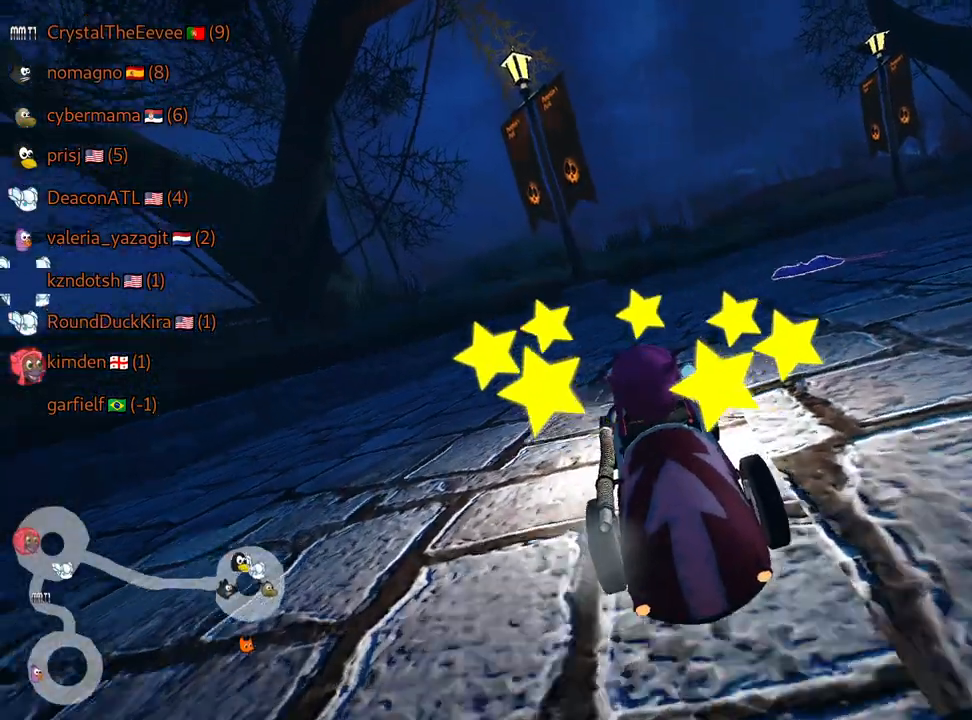
{"keys": ["nitro", "right", "skid", "up"], "events": [[434, "right", "down"], [434, "skid", "down"]]}
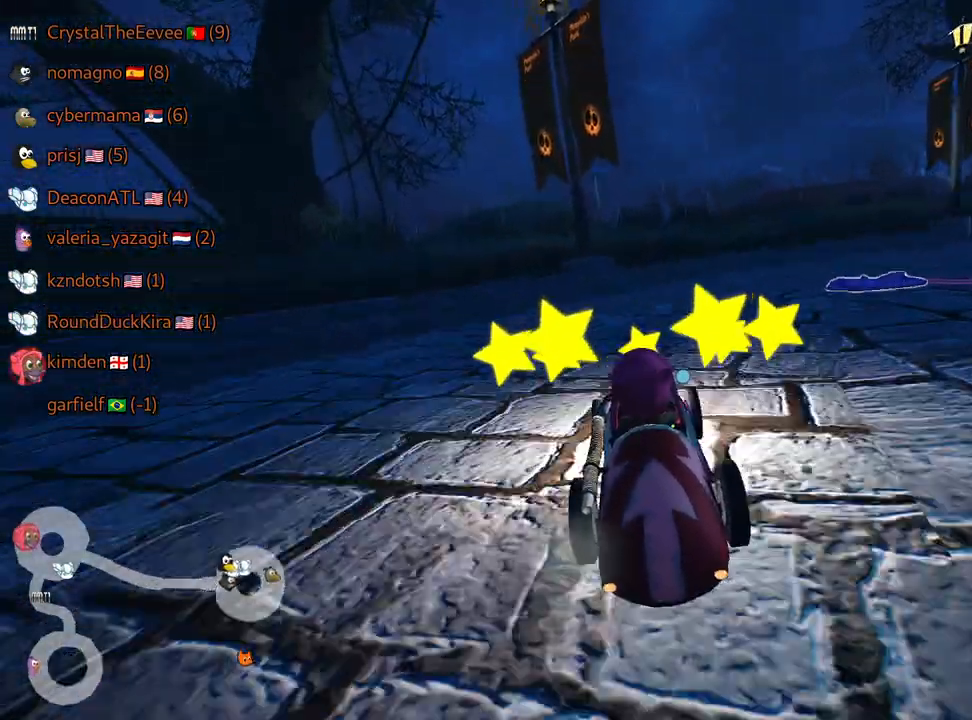
{"keys": ["right", "skid", "up"], "events": [[17, "nitro", "up"], [217, "right", "up"], [234, "left", "down"], [384, "right", "down"], [450, "left", "up"]]}
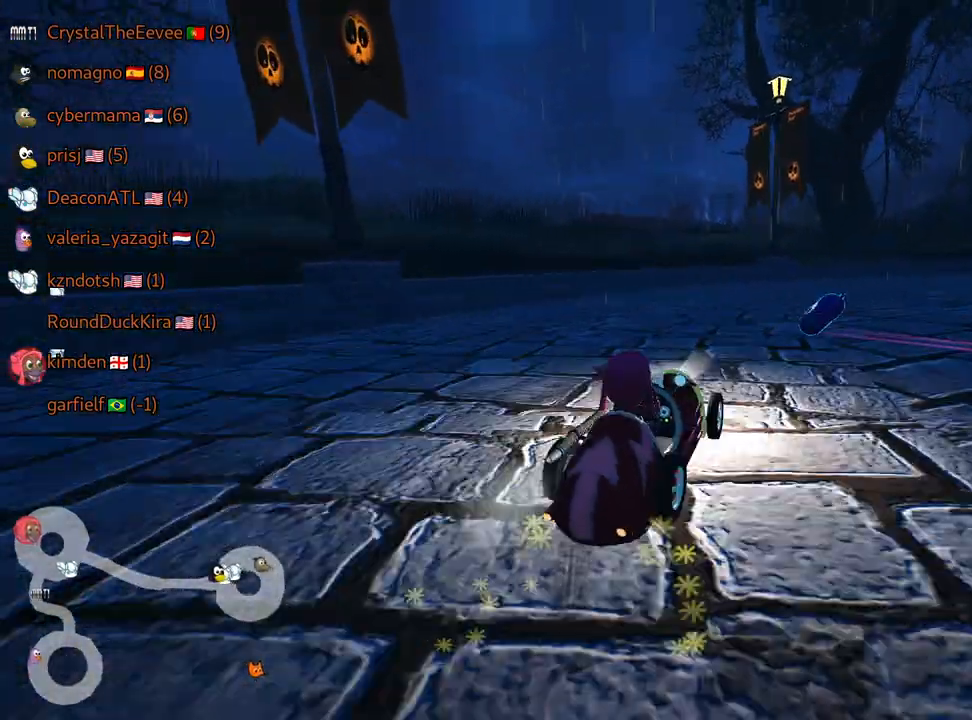
{"keys": ["right", "skid", "up"], "events": []}
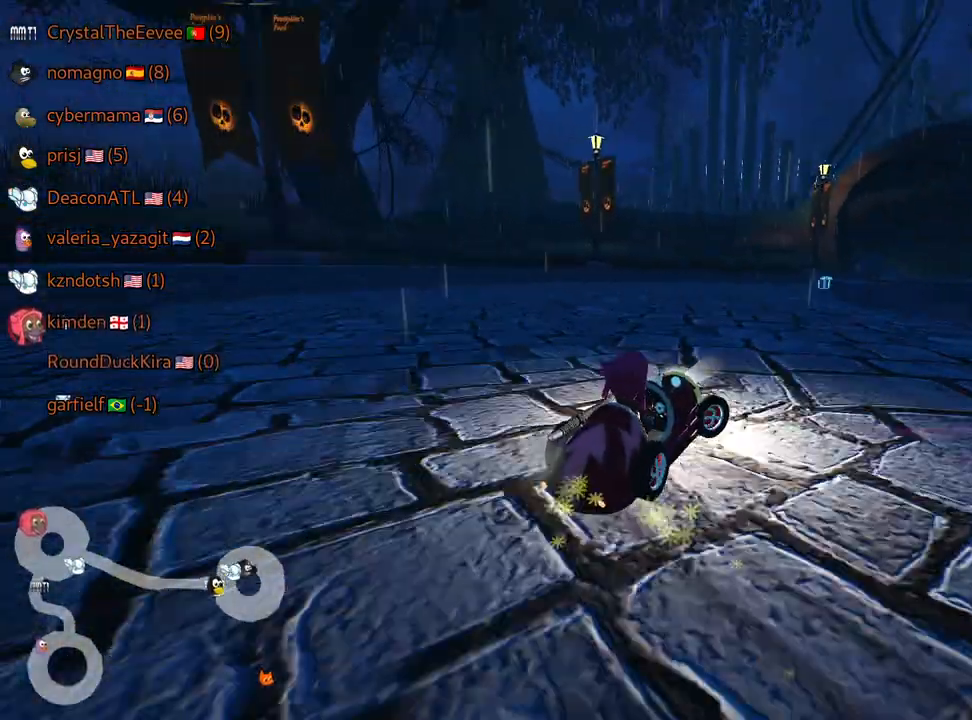
{"keys": ["left", "skid", "up"], "events": [[434, "right", "up"], [450, "left", "down"]]}
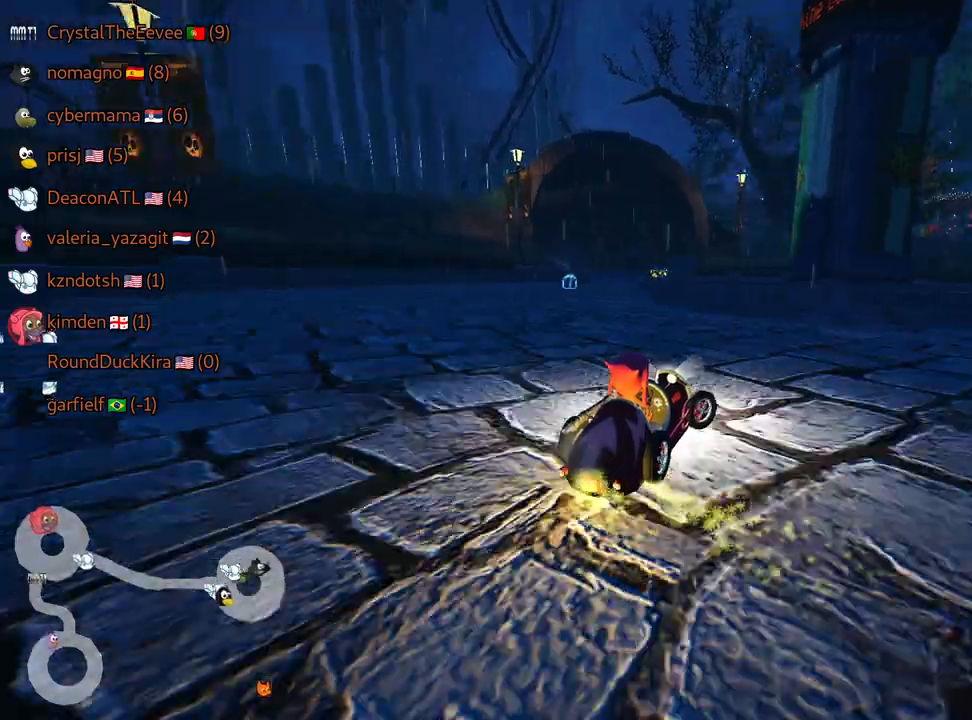
{"keys": ["left", "skid", "up"], "events": []}
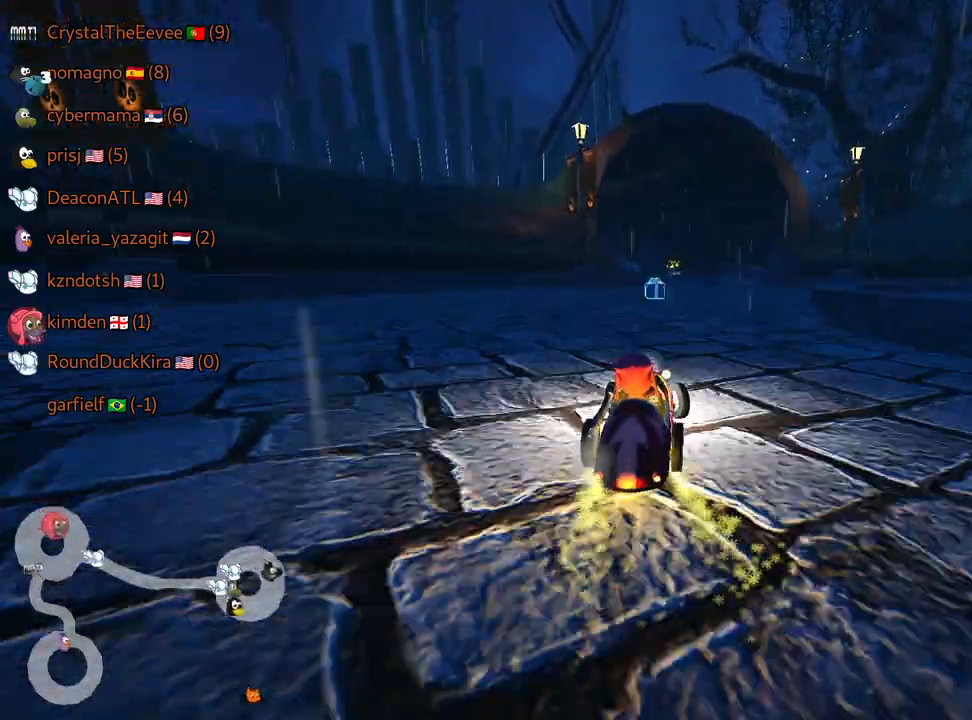
{"keys": ["skid", "up"], "events": [[284, "left", "up"]]}
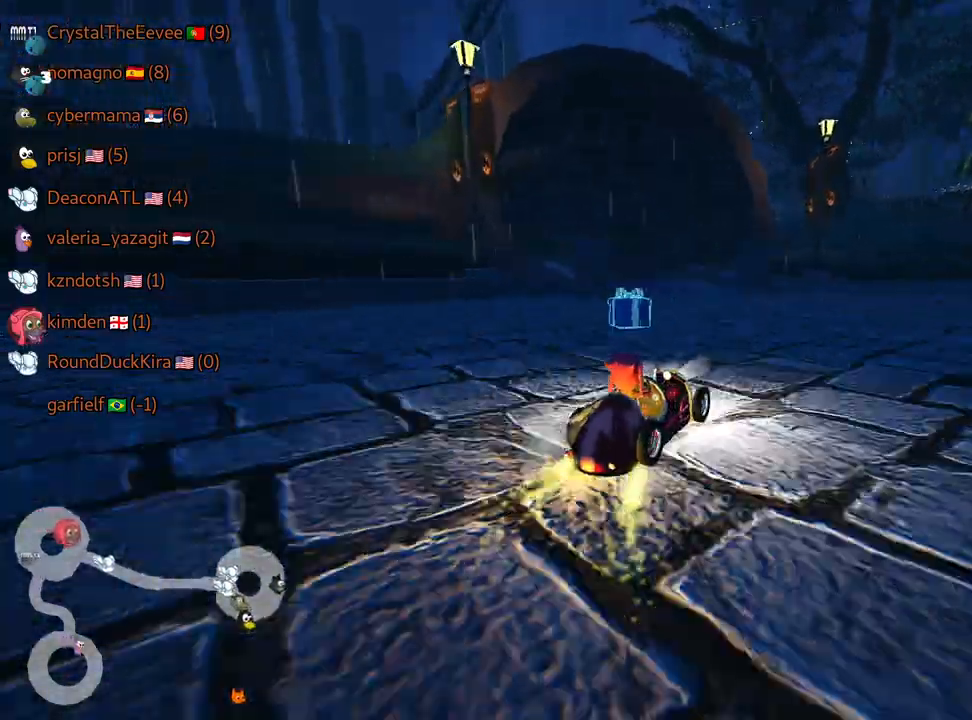
{"keys": ["right", "skid", "up"], "events": [[100, "right", "down"]]}
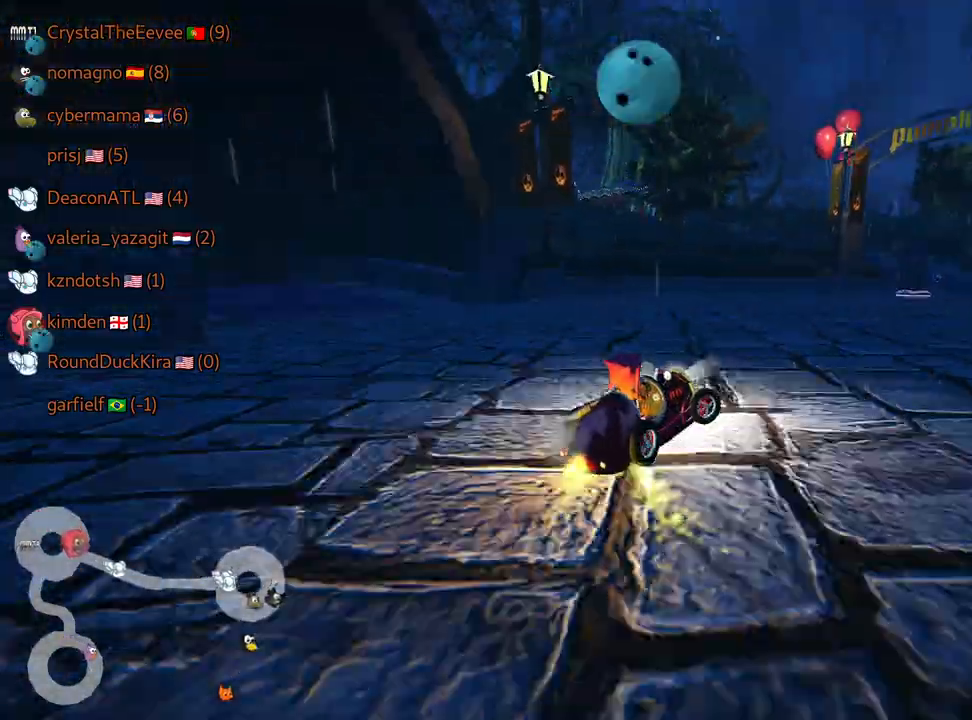
{"keys": ["right", "skid", "up"], "events": []}
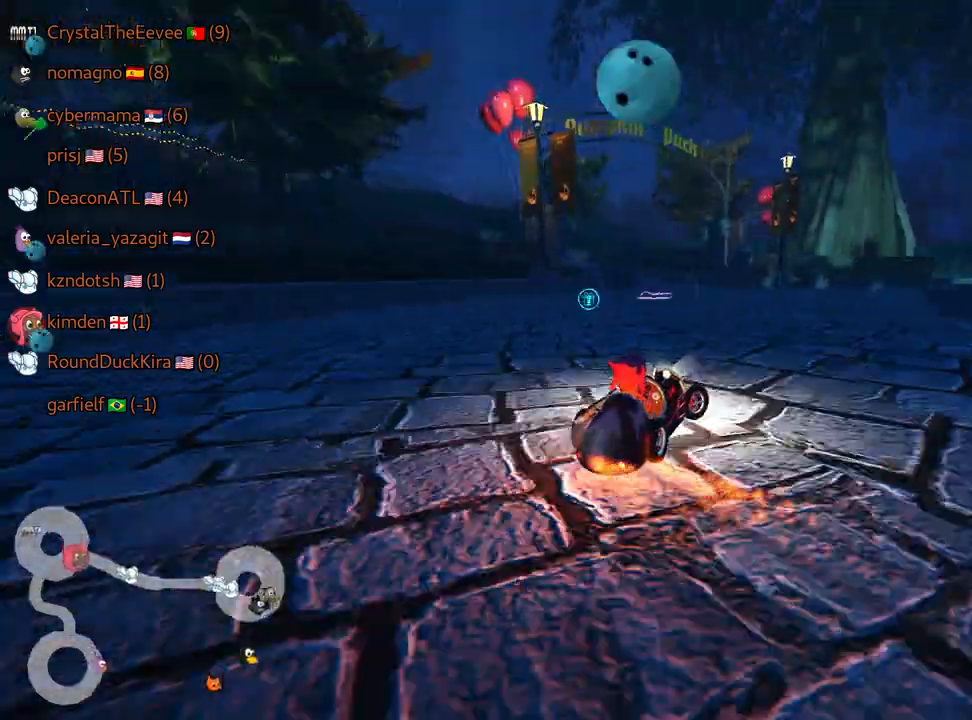
{"keys": ["left", "skid", "up"], "events": [[17, "right", "up"], [34, "skid", "up"], [217, "right", "down"], [350, "right", "up"], [484, "left", "down"], [484, "skid", "down"]]}
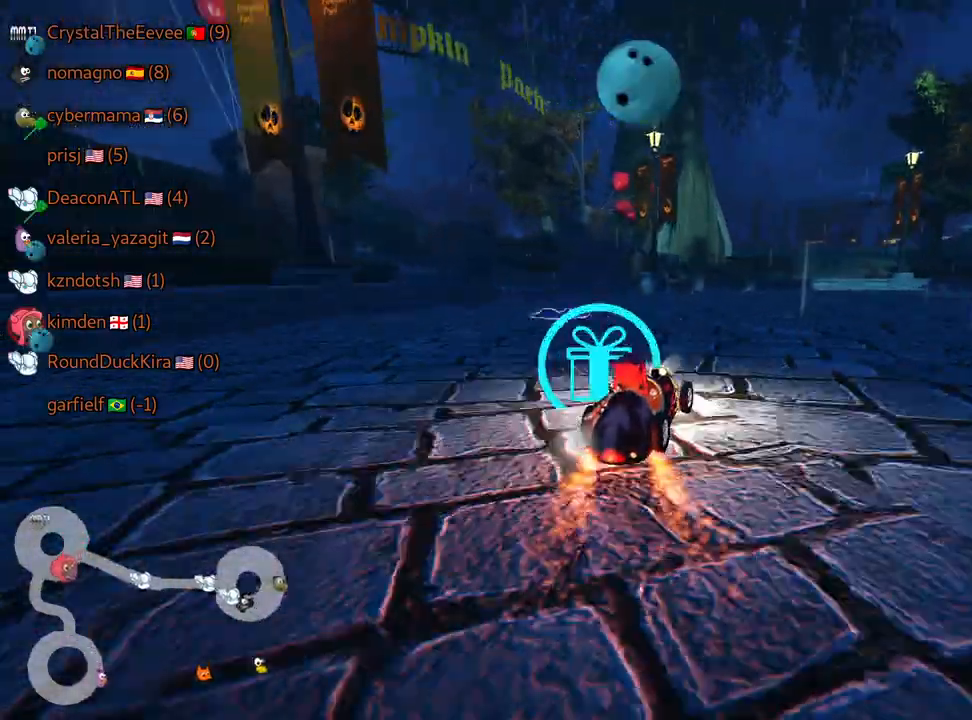
{"keys": ["left", "skid", "up"], "events": [[84, "up", "up"], [284, "up", "down"]]}
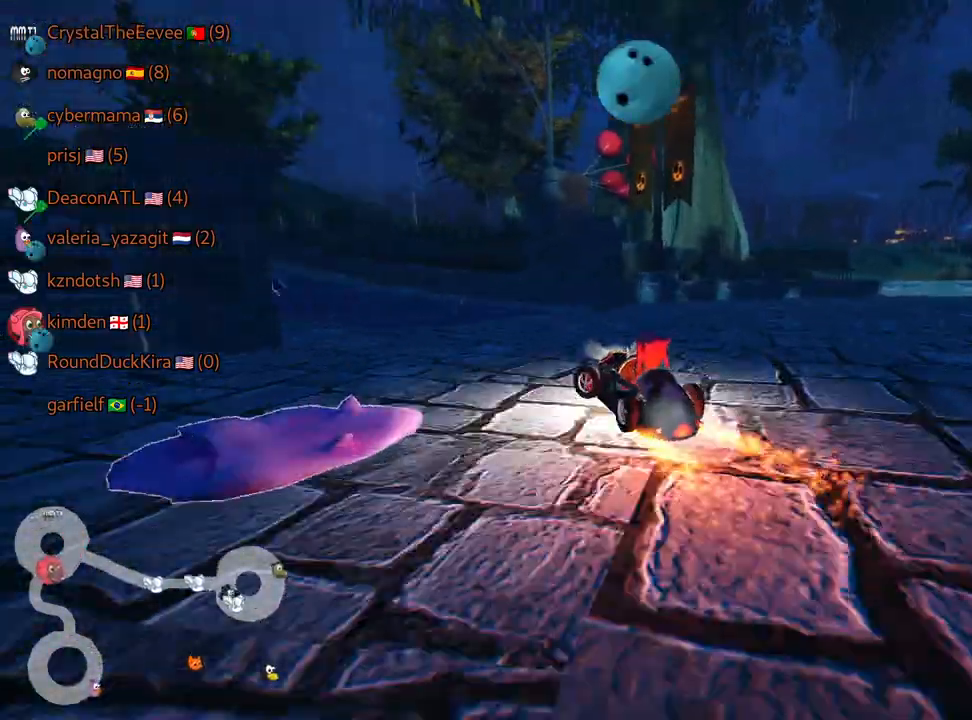
{"keys": ["up"], "events": [[100, "skid", "up"], [184, "left", "up"]]}
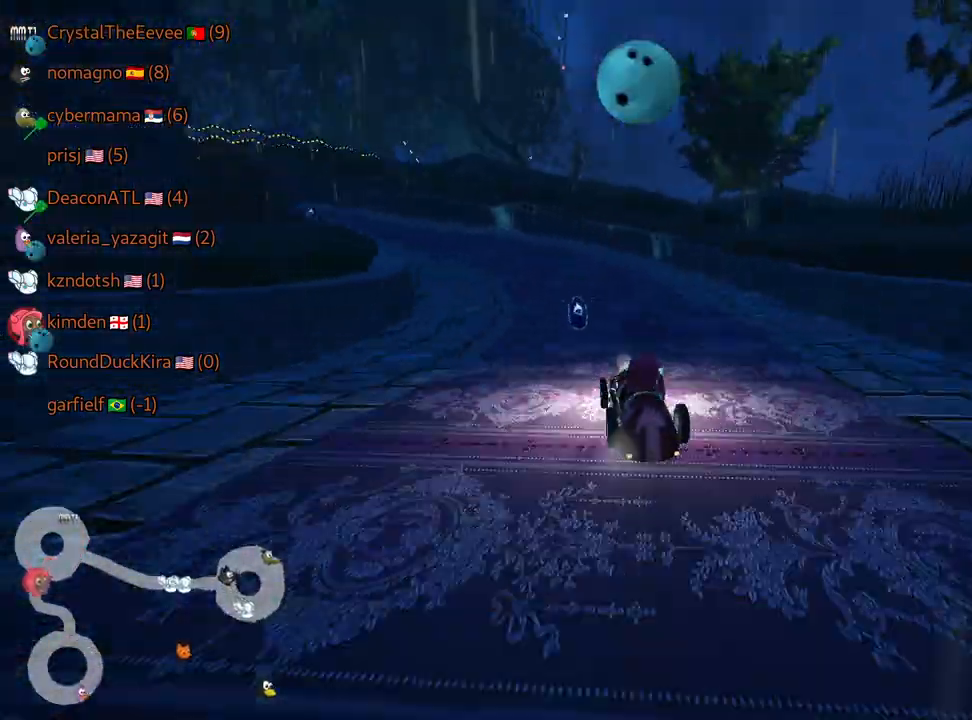
{"keys": ["left", "skid", "up"], "events": [[150, "left", "down"], [167, "skid", "down"]]}
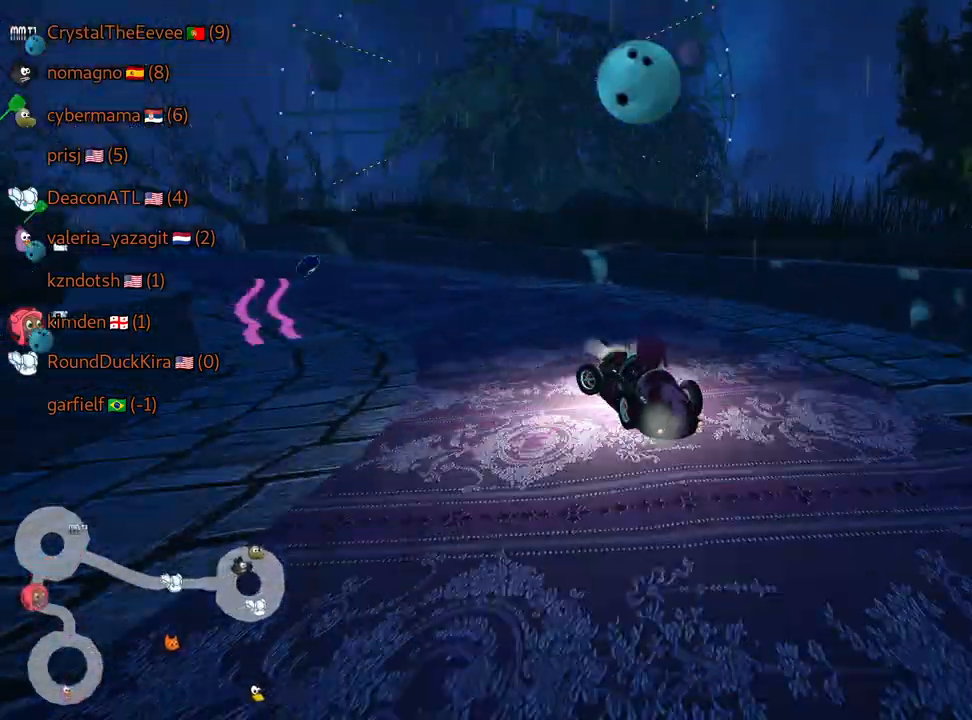
{"keys": ["up"], "events": [[50, "skid", "up"], [100, "nitro", "down"], [234, "nitro", "up"], [367, "left", "up"]]}
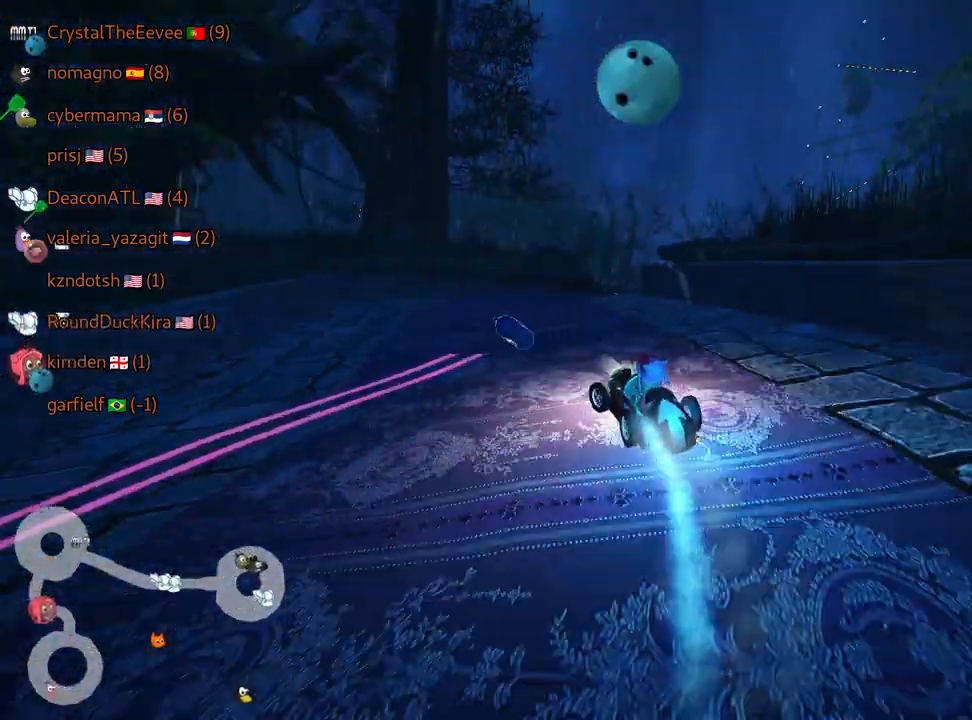
{"keys": ["right", "skid"], "events": [[100, "up", "up"], [250, "skid", "down"], [267, "right", "down"]]}
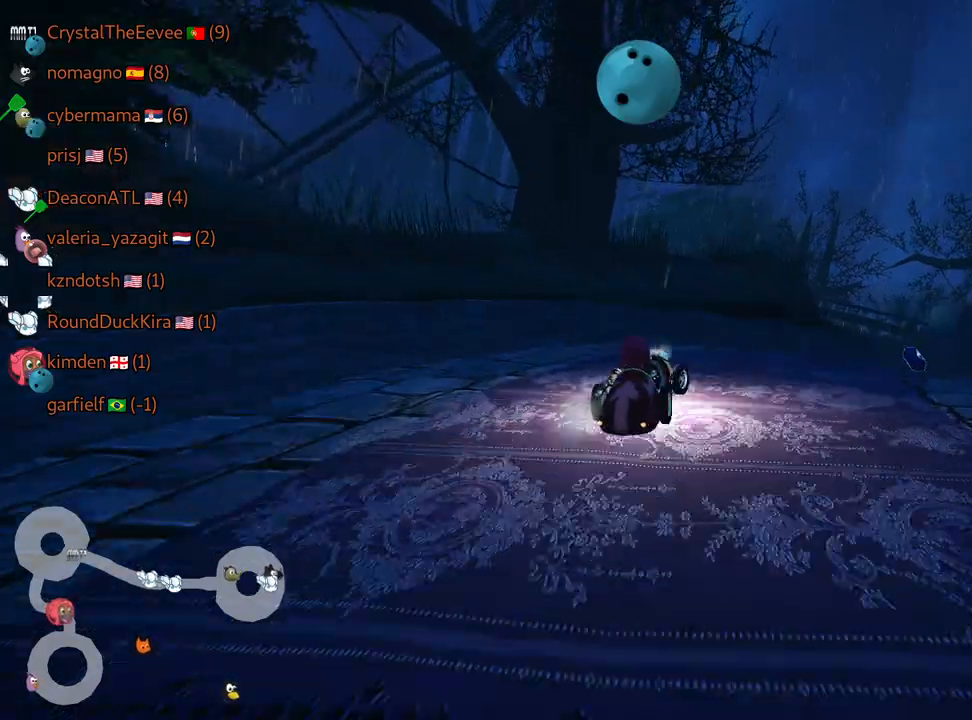
{"keys": ["down", "right"], "events": [[134, "skid", "up"], [484, "down", "down"]]}
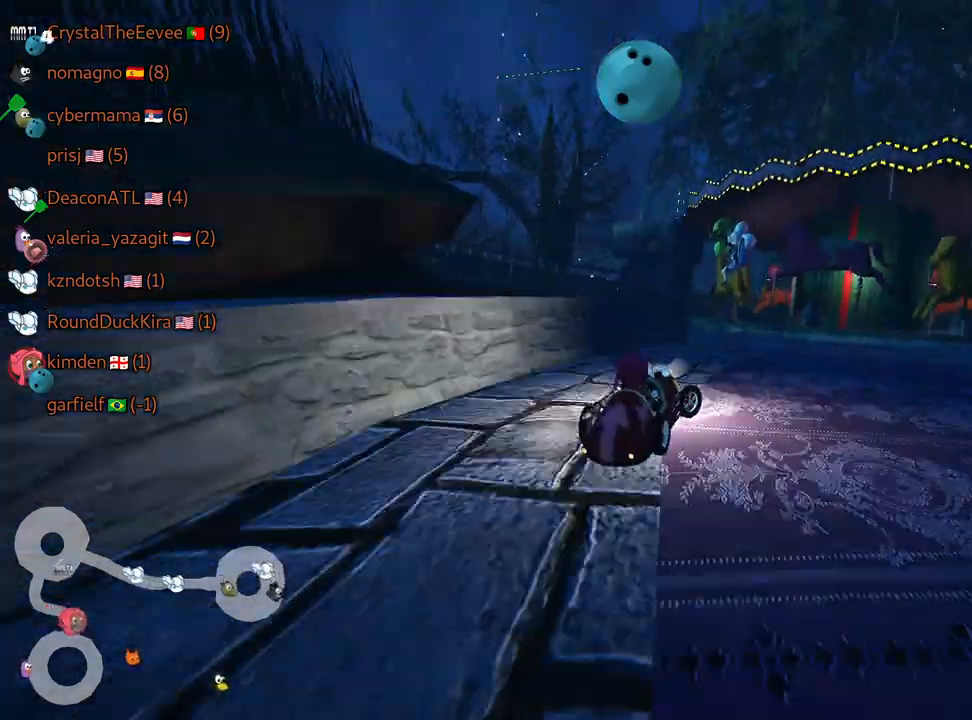
{"keys": ["down"], "events": [[17, "right", "up"]]}
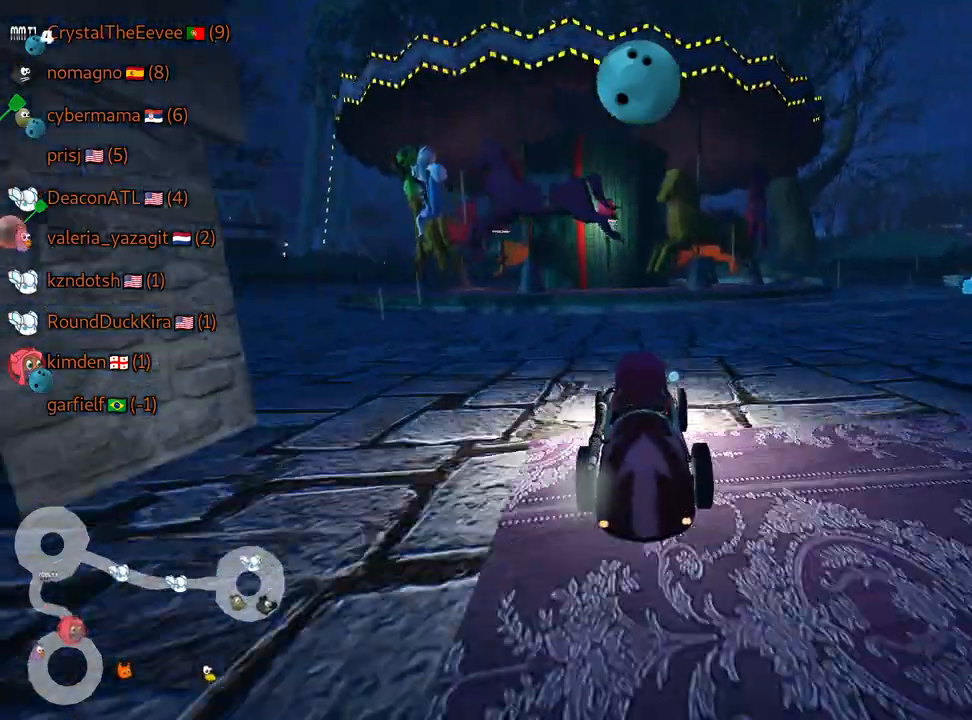
{"keys": [], "events": [[250, "right", "down"], [367, "down", "up"], [400, "right", "up"]]}
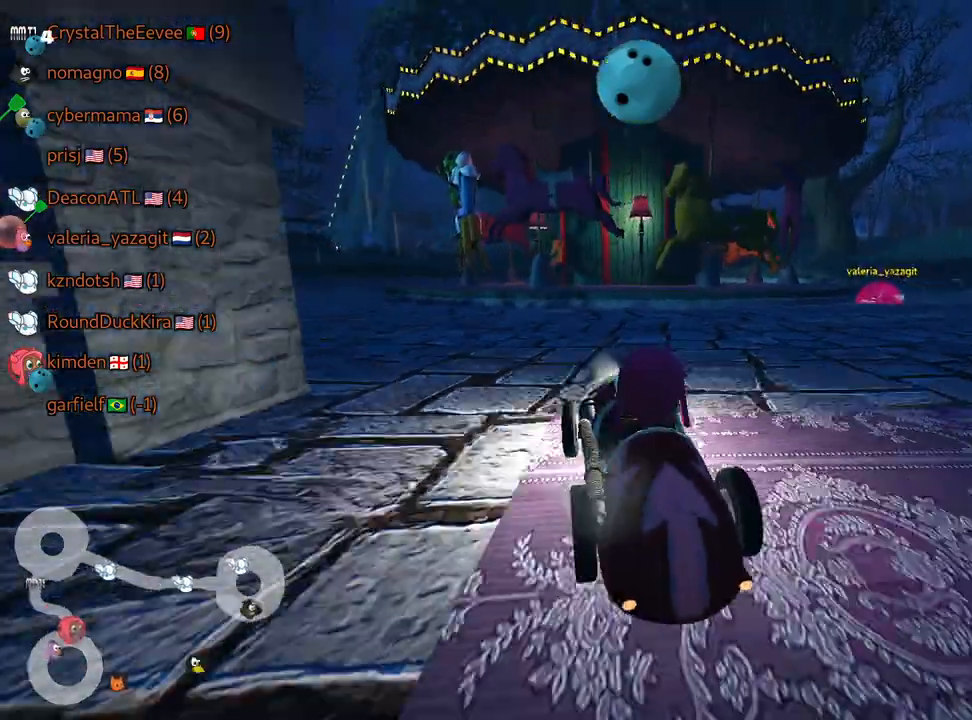
{"keys": ["up"], "events": [[34, "up", "down"]]}
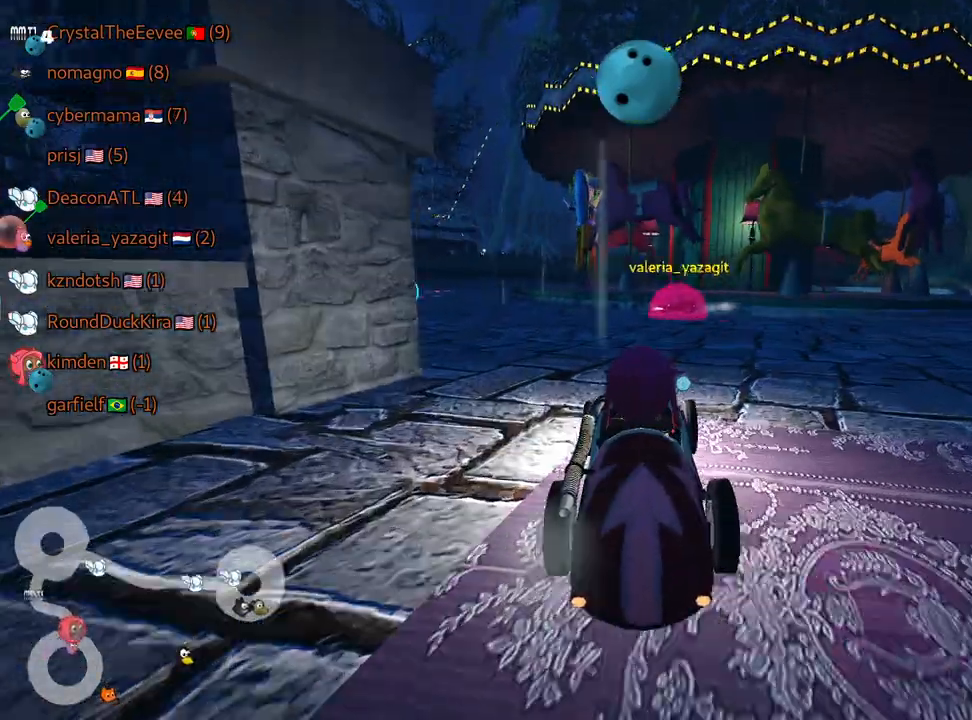
{"keys": ["left", "nitro", "up"], "events": [[117, "left", "down"], [450, "nitro", "down"]]}
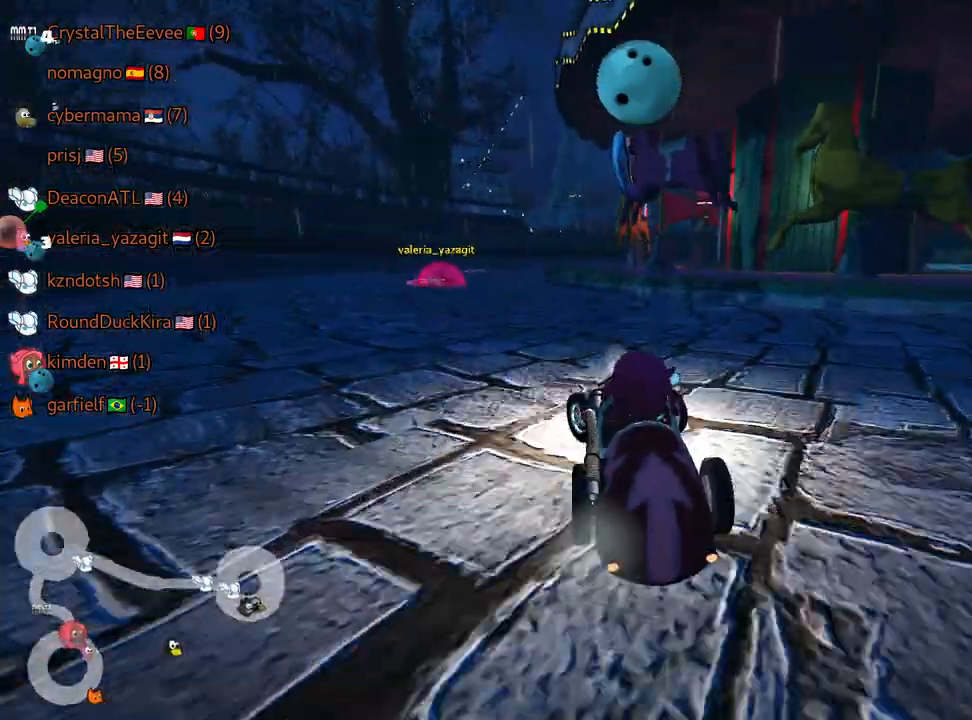
{"keys": ["left", "up"], "events": [[34, "left", "up"], [134, "nitro", "up"], [334, "left", "down"]]}
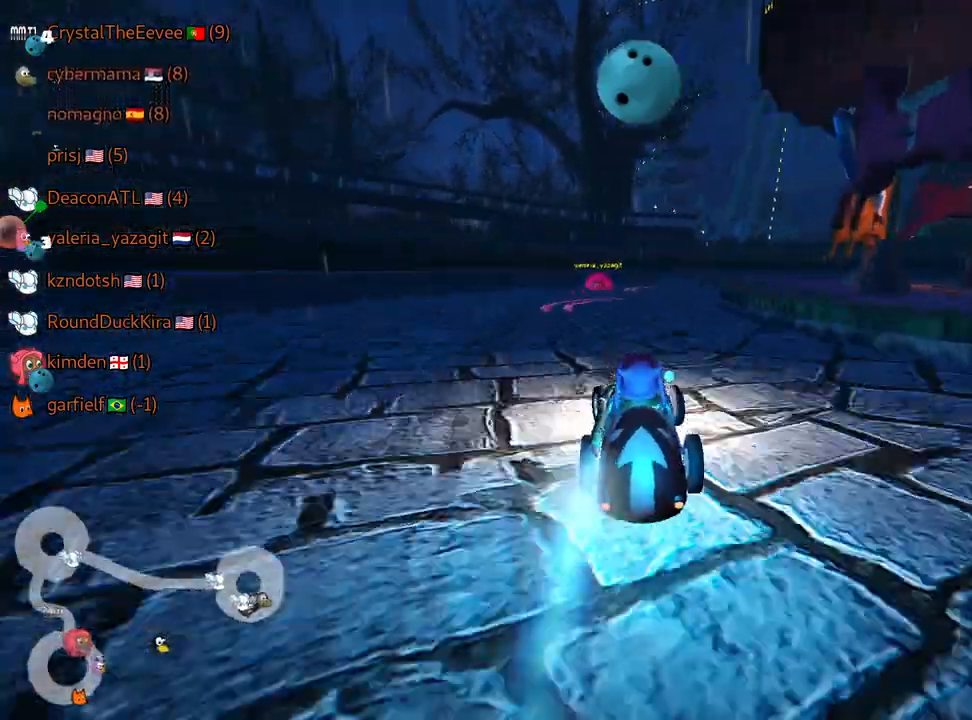
{"keys": ["up"], "events": [[50, "left", "up"], [217, "look", "down"], [267, "fire", "down"], [400, "fire", "up"], [400, "look", "up"]]}
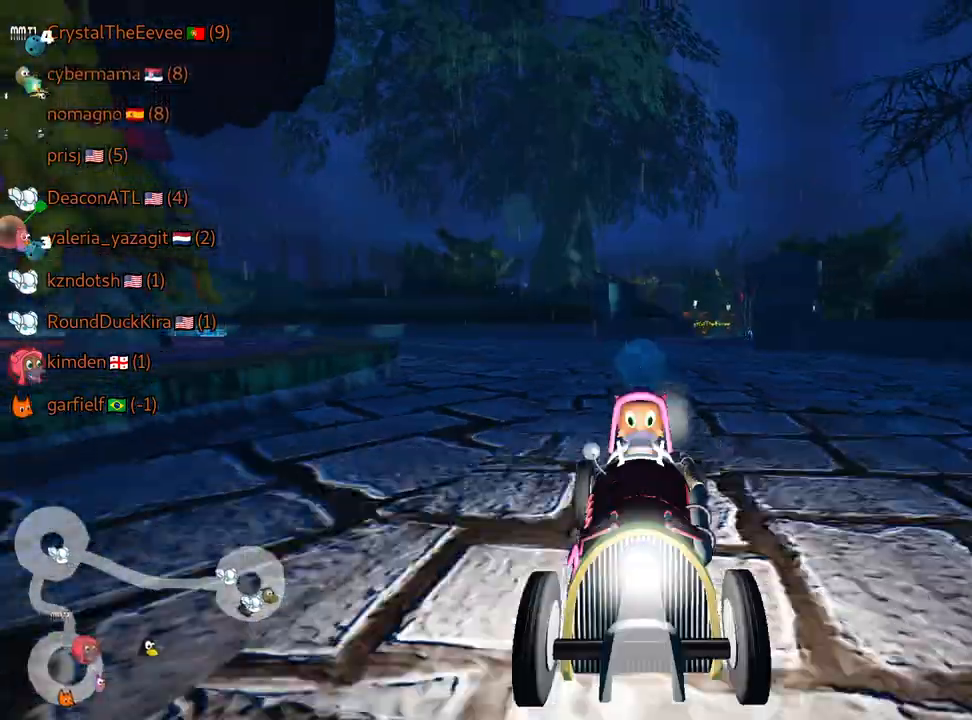
{"keys": ["right", "skid", "up"], "events": [[34, "skid", "down"], [50, "right", "down"]]}
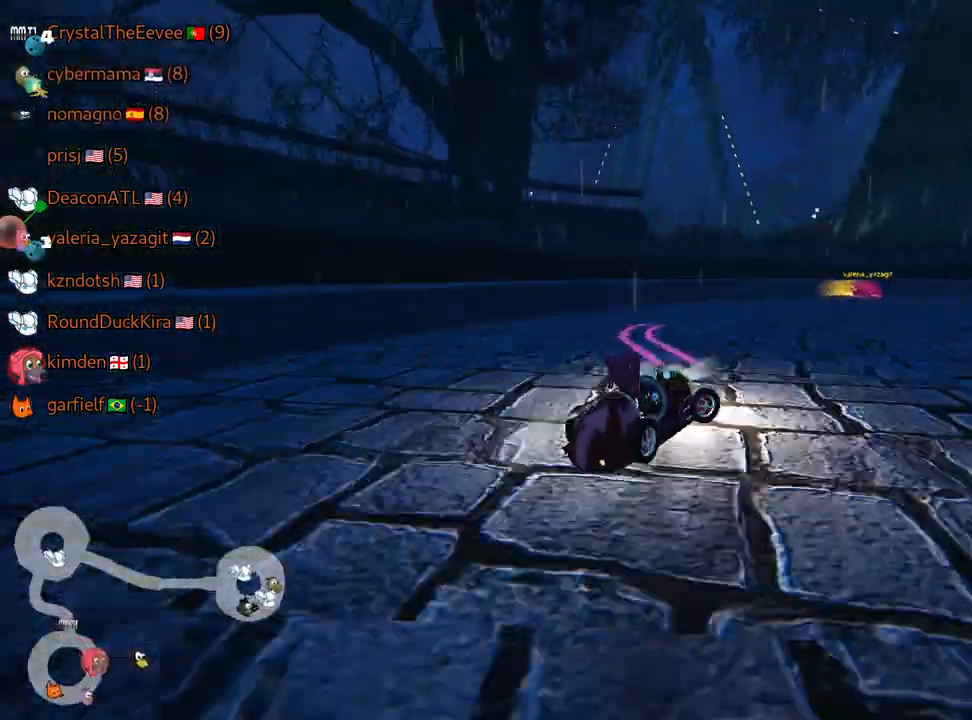
{"keys": ["right", "skid", "up"], "events": [[84, "left", "down"], [167, "right", "up"], [250, "left", "up"], [350, "right", "down"]]}
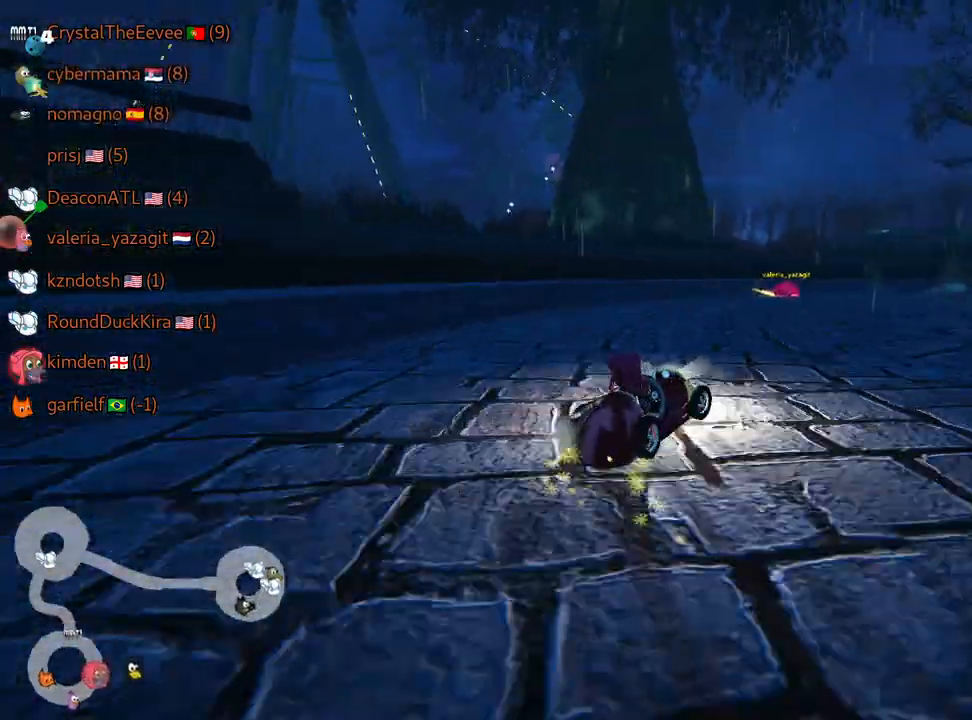
{"keys": ["right", "skid", "up"], "events": []}
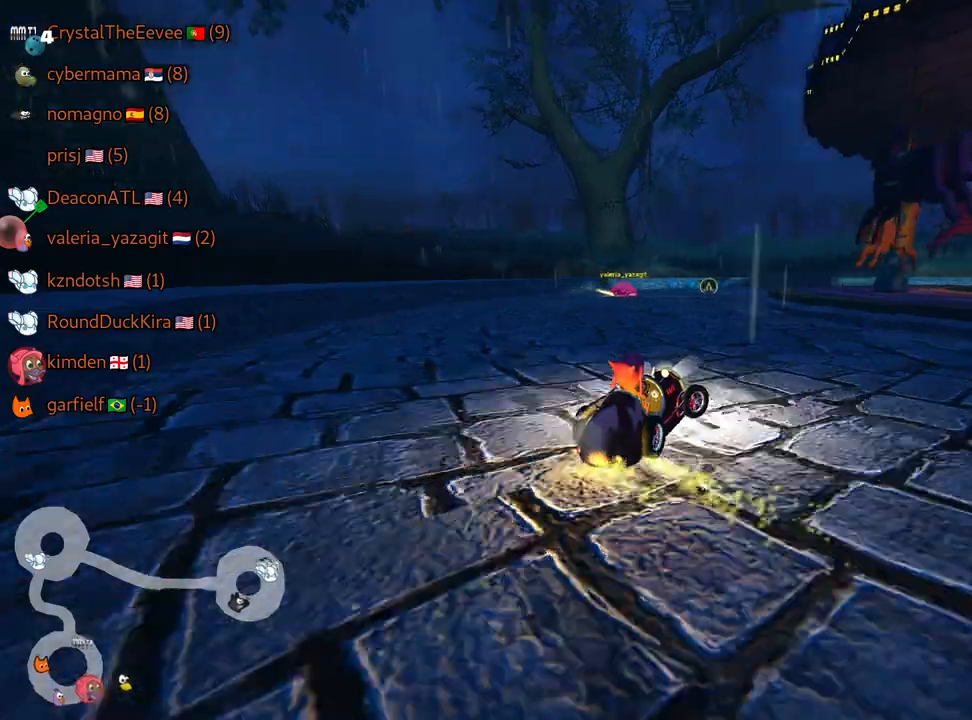
{"keys": ["skid", "up"], "events": [[117, "right", "up"], [167, "left", "down"], [350, "left", "up"]]}
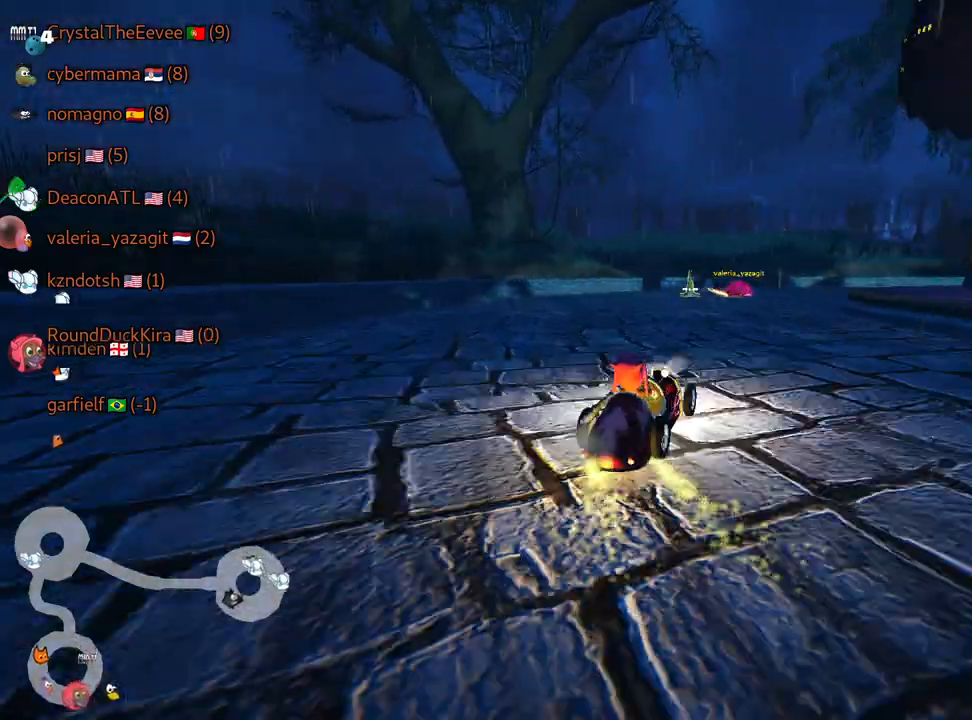
{"keys": ["skid", "up"], "events": []}
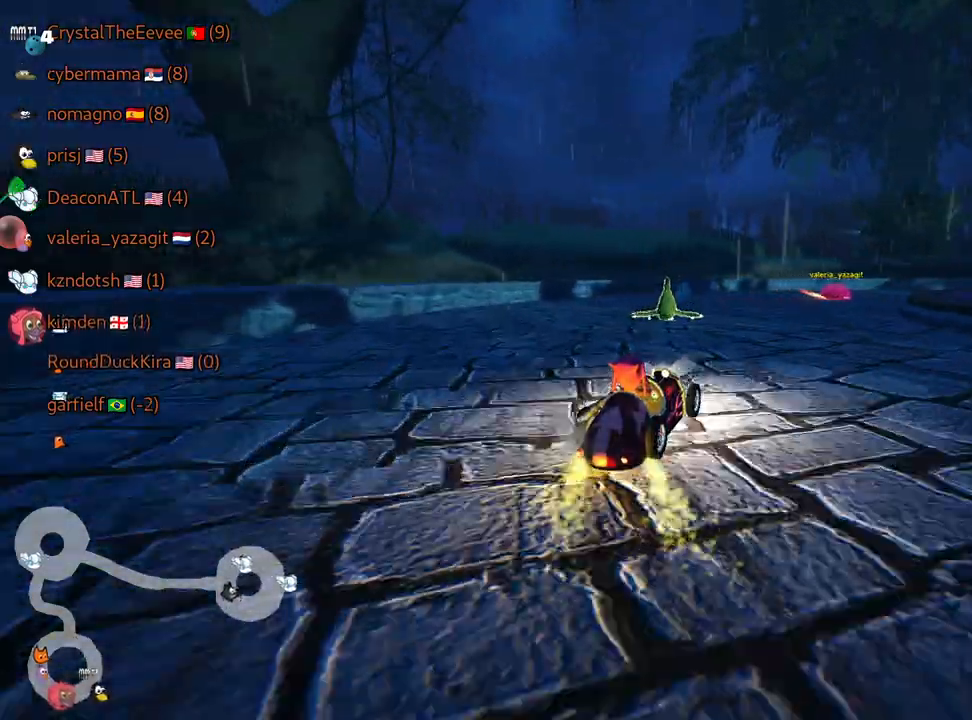
{"keys": ["right", "skid", "up"], "events": [[17, "left", "down"], [217, "left", "up"], [284, "right", "down"]]}
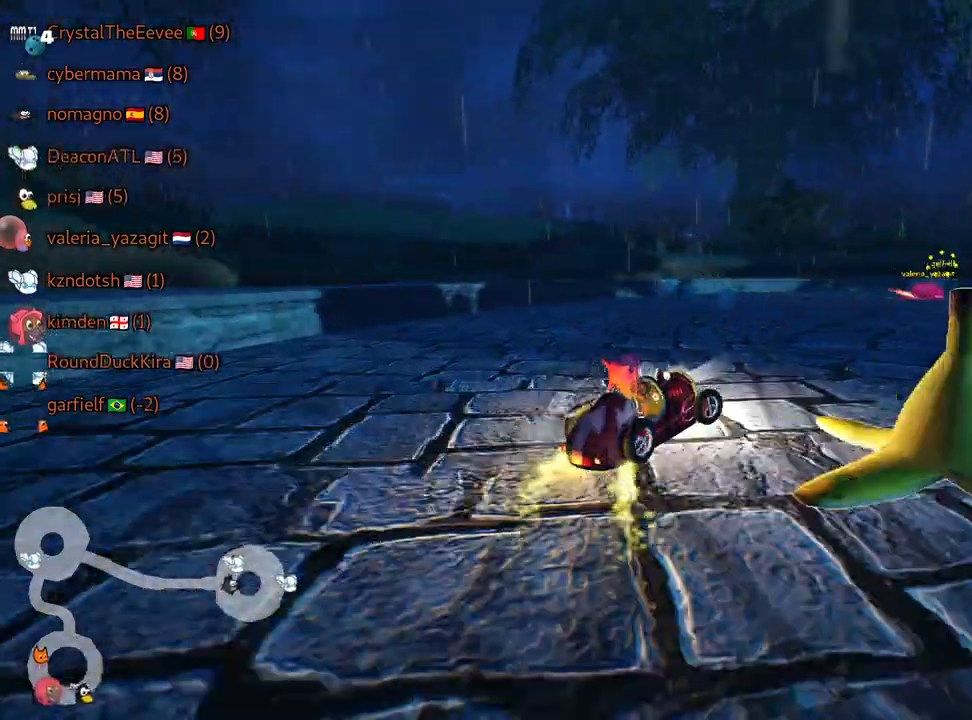
{"keys": ["skid", "up"], "events": [[267, "right", "up"]]}